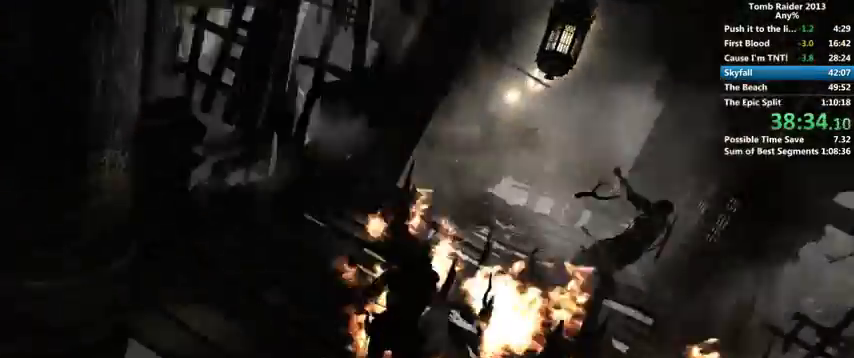
Gameplay with keyboard and mouse; each line is a JSON object with the keys and mouse buttons held at the frame after it. "events" lists presses ("down") and releases ("up") of "1", "2", "3", "4", "5", "6", "a", "alt", "b", "c", "caps_lock", "ctrl", "d", "down", "e", "f", "g", "h", "left", "q", "r", "right", "s", "shift", "space", "t", "tab", "up", "v", "w", "x", "y", "z", "mouse_left", "mouse_wheel" and "mouse_right" between this image and that frame as [ms after this image, input, new state], when the widget could be followed in between. "mouse_left", "mouse_wheel", "mouse_right" = the "left", "wheel", "right" buttons of the "mouse" list. No other keys are recorded. "wheel" means that the mouse wheel is clicked or scrolled. Mouse movement is not recorded.
{"keys": ["d", "w"], "mouse": [], "events": [[100, "shift", "down"], [200, "d", "down"], [233, "shift", "up"]]}
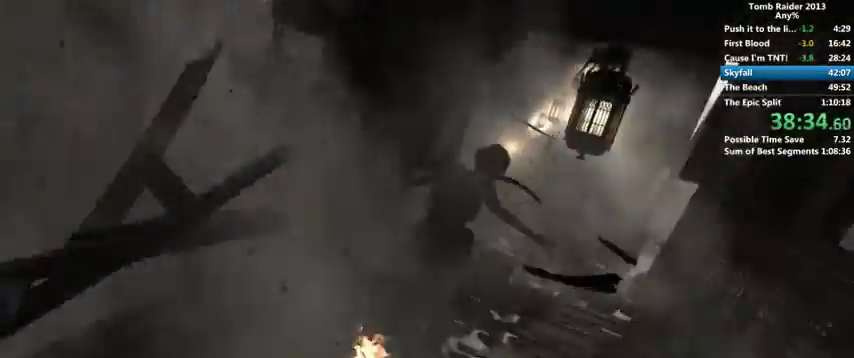
{"keys": ["w"], "mouse": [], "events": [[166, "d", "up"]]}
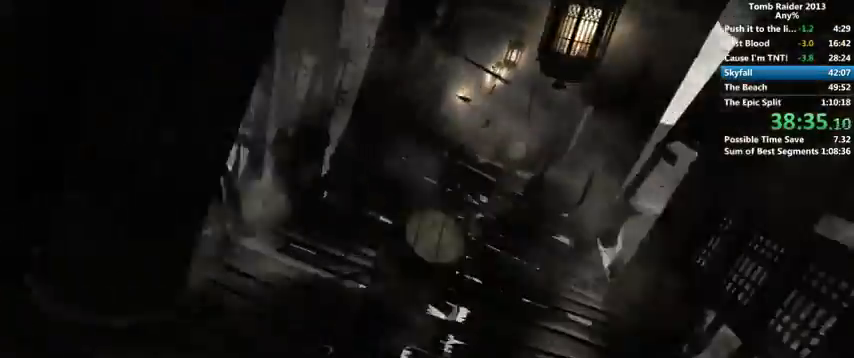
{"keys": ["d", "w"], "mouse": [], "events": [[100, "shift", "down"], [233, "shift", "up"], [366, "d", "down"]]}
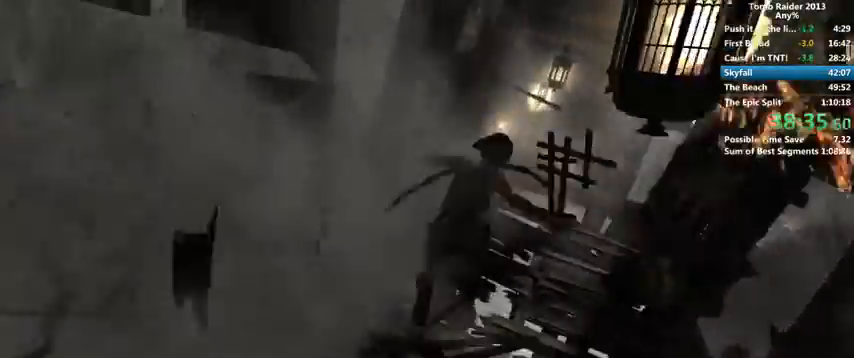
{"keys": ["d", "w"], "mouse": [], "events": [[33, "d", "up"], [400, "d", "down"]]}
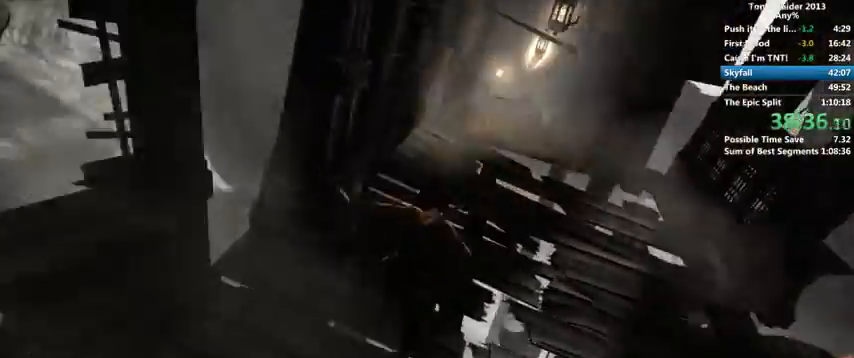
{"keys": ["d", "w"], "mouse": [], "events": [[100, "d", "up"], [200, "shift", "down"], [300, "shift", "up"], [366, "d", "down"]]}
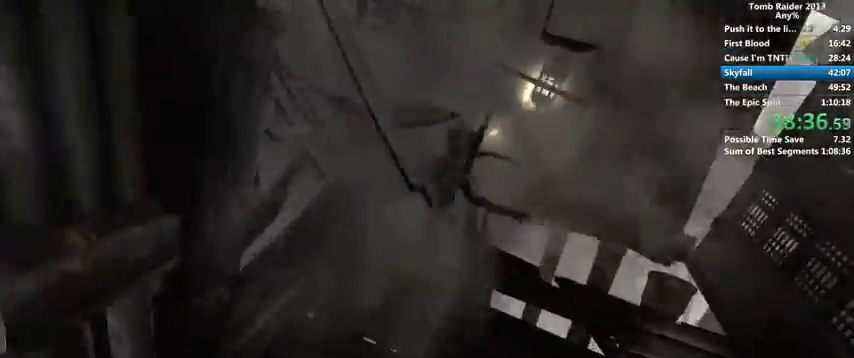
{"keys": ["shift", "w"], "mouse": [], "events": [[300, "d", "up"], [466, "shift", "down"]]}
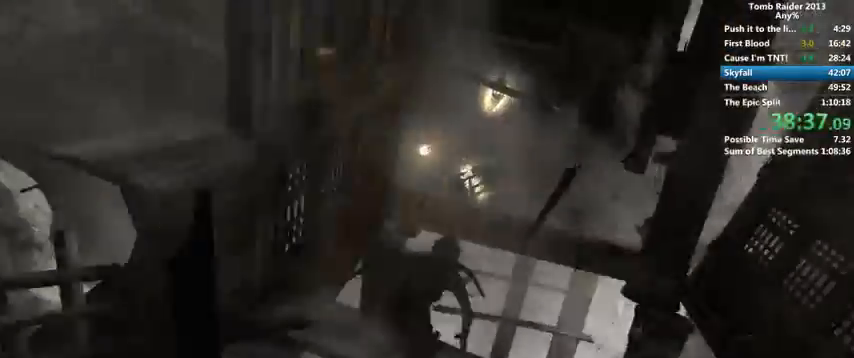
{"keys": ["w"], "mouse": [], "events": [[266, "shift", "up"]]}
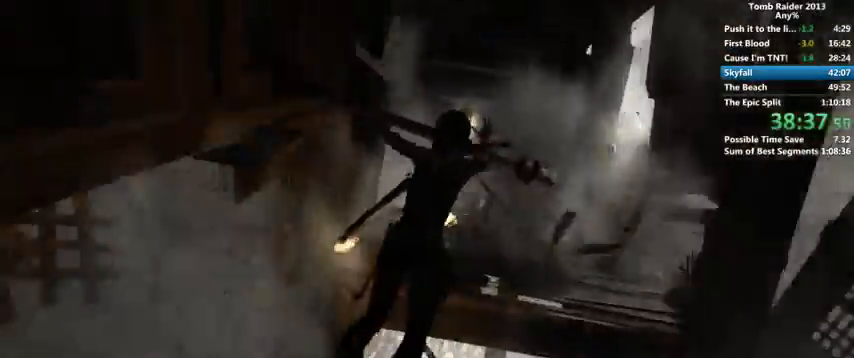
{"keys": ["a", "w"], "mouse": [], "events": [[433, "a", "down"]]}
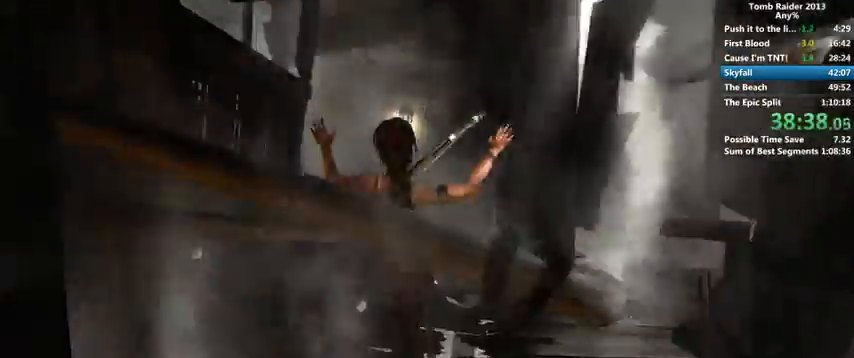
{"keys": ["w"], "mouse": [], "events": [[300, "a", "up"]]}
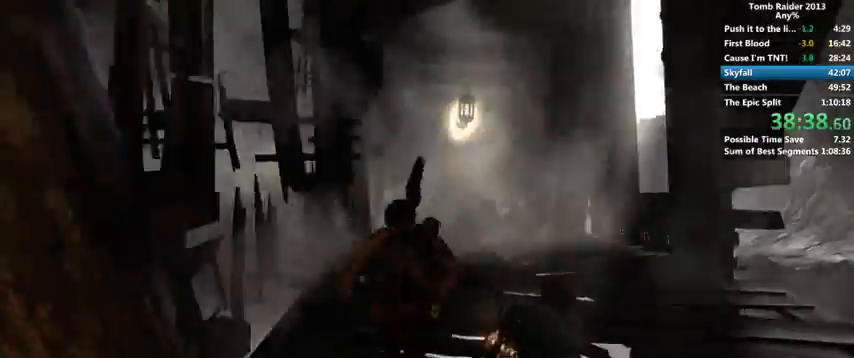
{"keys": ["w"], "mouse": [], "events": [[33, "d", "down"], [266, "d", "up"]]}
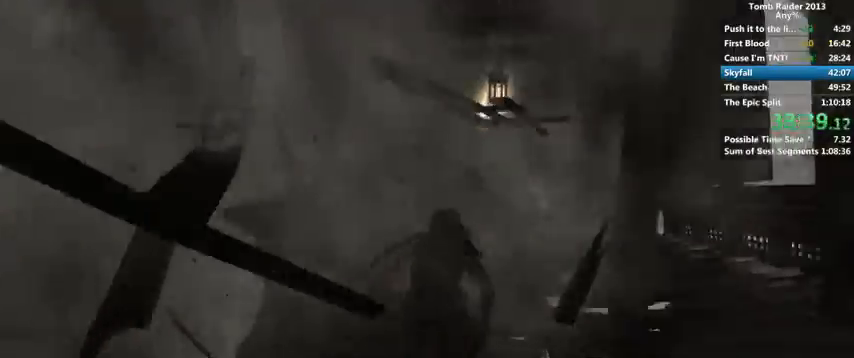
{"keys": ["shift", "w"], "mouse": [], "events": [[266, "space", "down"], [400, "shift", "down"], [400, "space", "up"]]}
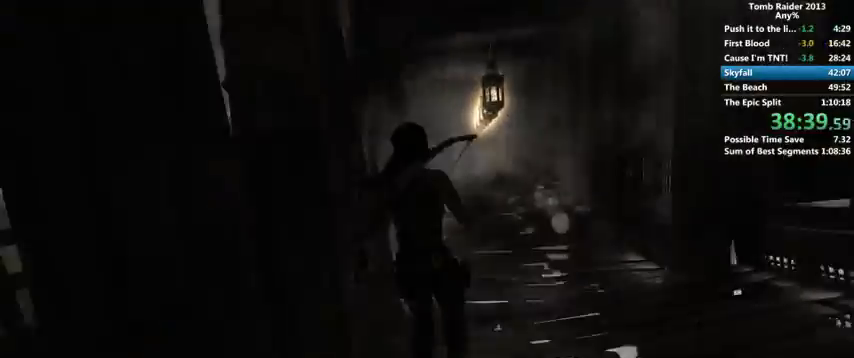
{"keys": ["w"], "mouse": [], "events": [[166, "shift", "up"]]}
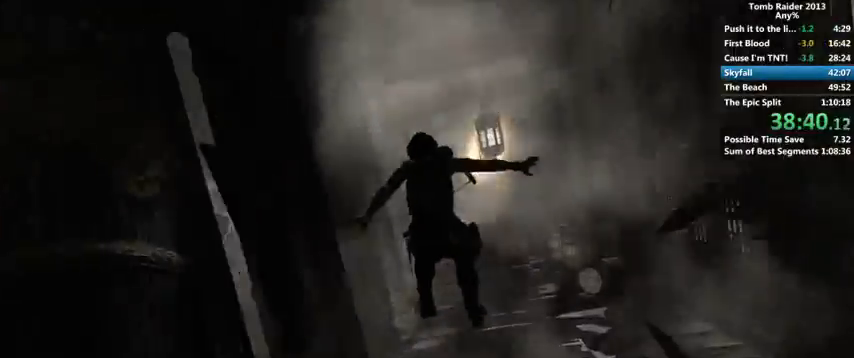
{"keys": ["w"], "mouse": [], "events": []}
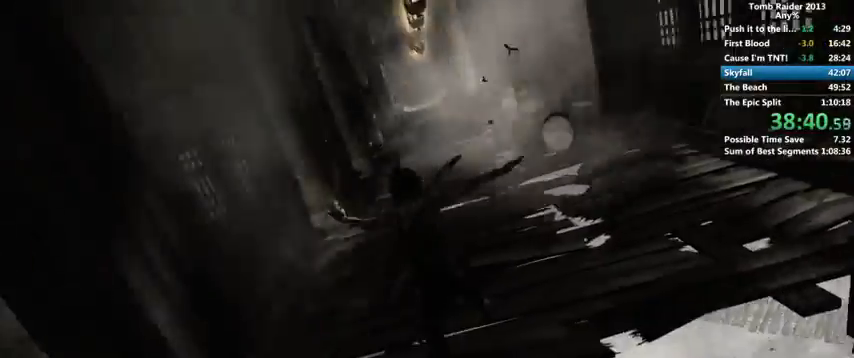
{"keys": ["w"], "mouse": [], "events": []}
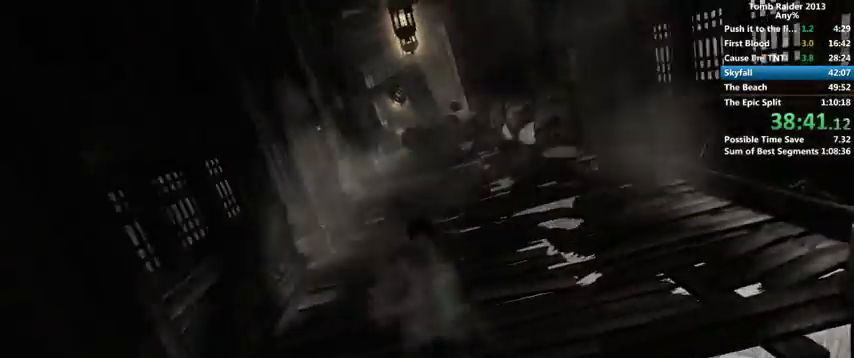
{"keys": ["w"], "mouse": [], "events": []}
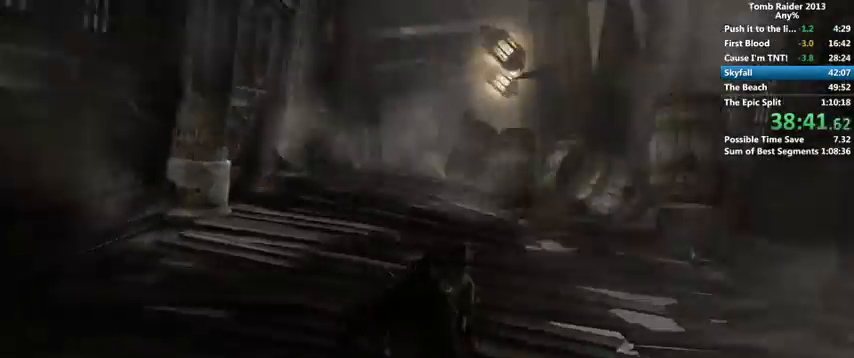
{"keys": ["w"], "mouse": [], "events": []}
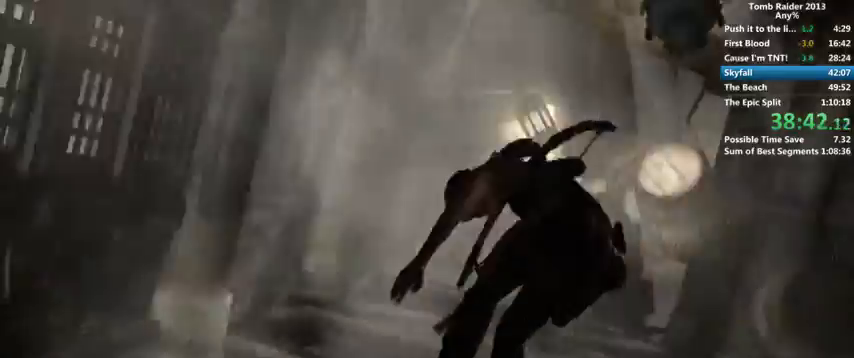
{"keys": ["w"], "mouse": [], "events": []}
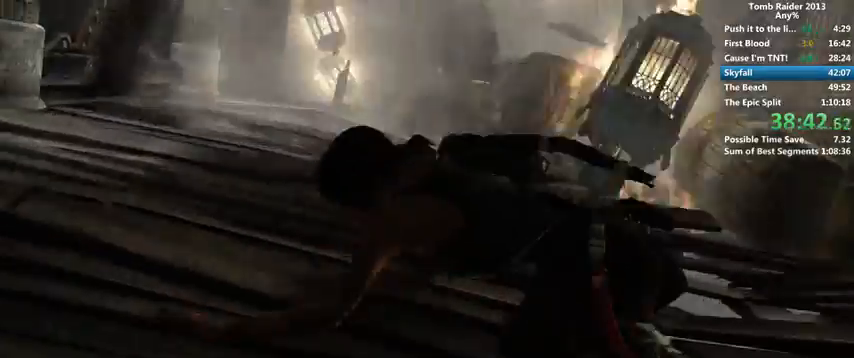
{"keys": [], "mouse": [], "events": [[233, "w", "up"]]}
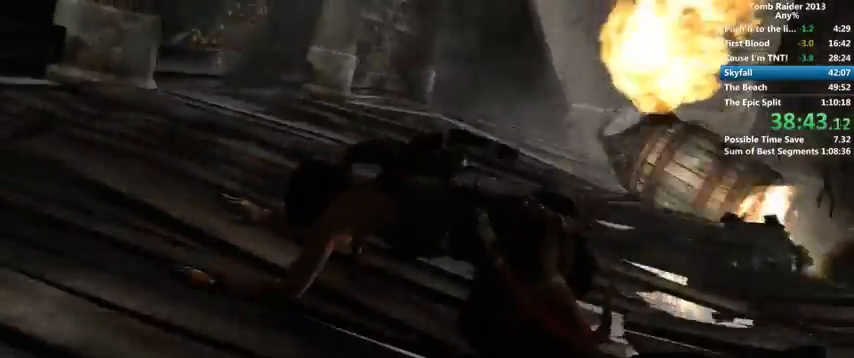
{"keys": [], "mouse": [], "events": []}
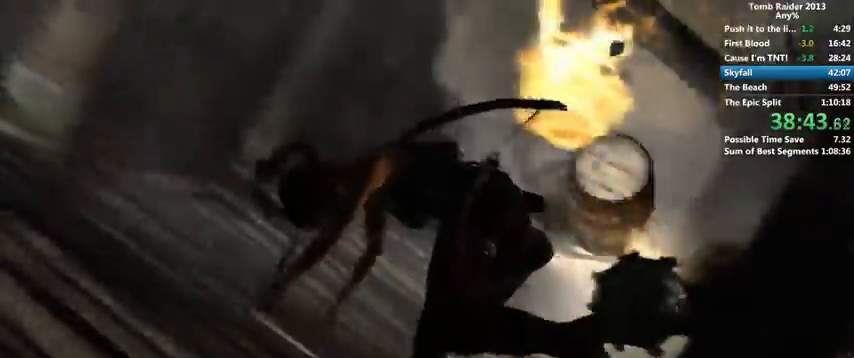
{"keys": [], "mouse": [], "events": []}
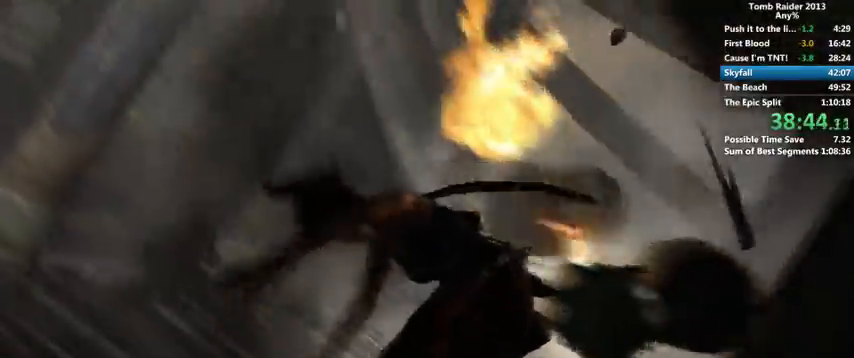
{"keys": [], "mouse": [], "events": []}
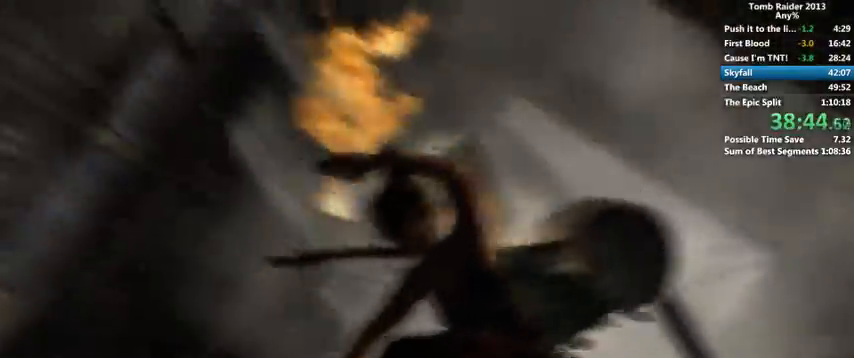
{"keys": [], "mouse": [], "events": []}
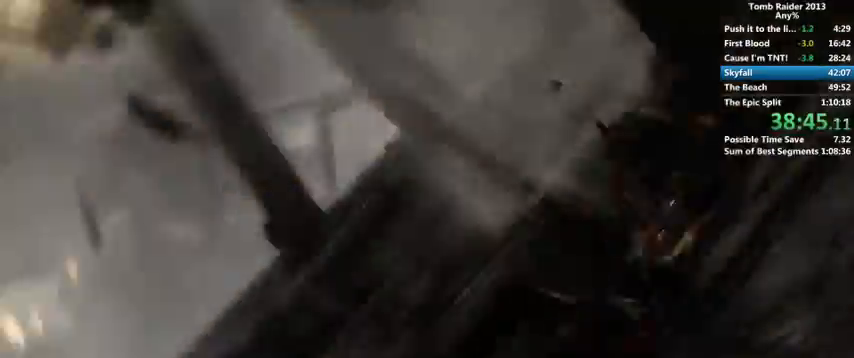
{"keys": ["d", "w"], "mouse": [], "events": [[166, "w", "down"], [366, "d", "down"]]}
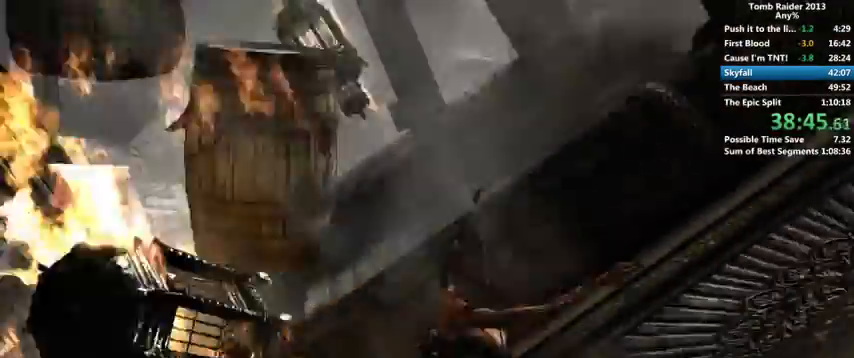
{"keys": ["d", "w"], "mouse": [], "events": [[266, "shift", "down"], [333, "shift", "up"], [433, "shift", "down"], [500, "shift", "up"]]}